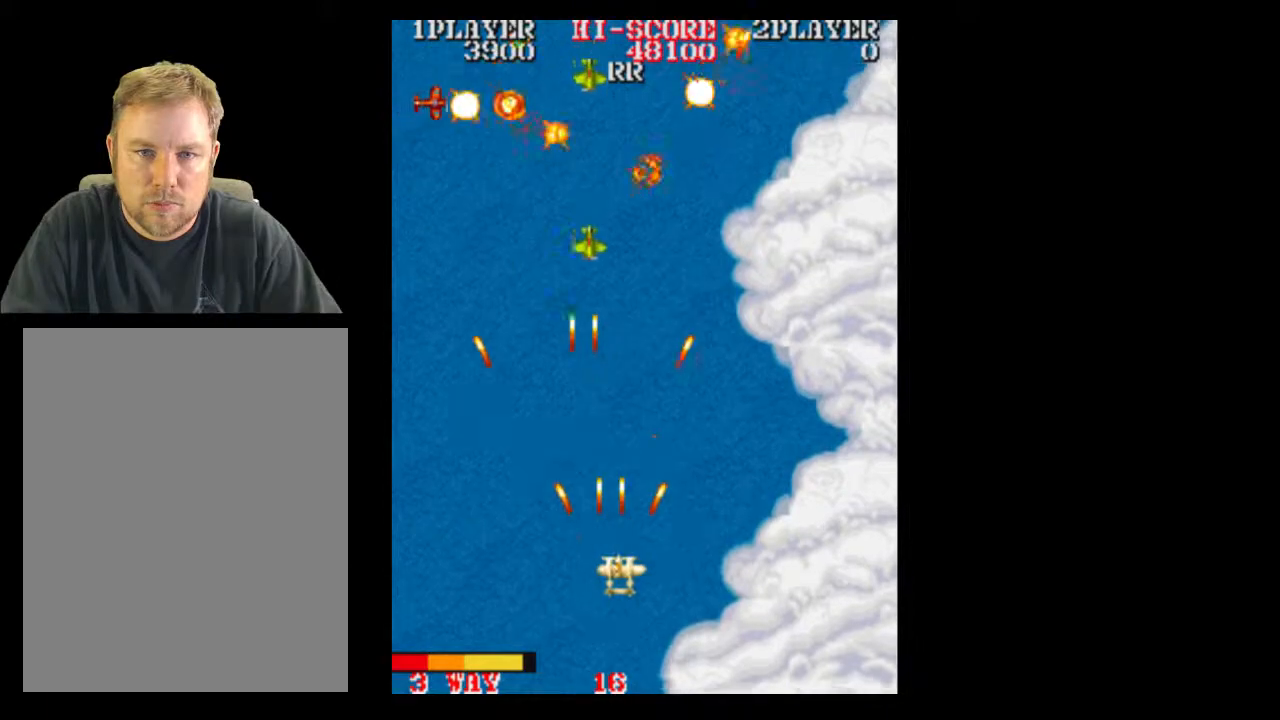
Gameplay with a controller (Xbox layout); each line is a JSON object with the inputs held at the frame after it. "events" lists button and stick changes between this image and that frame as [ms after this image, input, new state], when the widget could be followed in between. Not read: A L3 R3 left_stick right_stick.
{"buttons": ["DPAD_RIGHT"], "events": [[450, "DPAD_DOWN", "up"], [500, "DPAD_RIGHT", "down"]]}
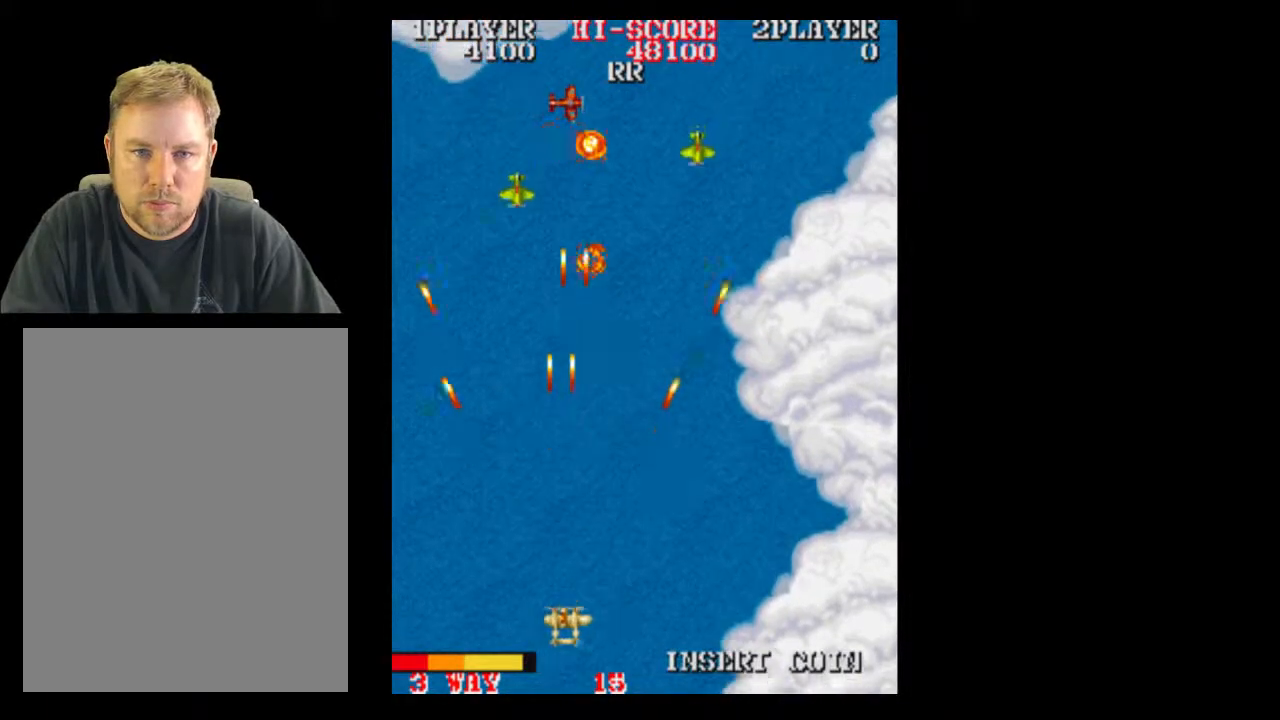
{"buttons": [], "events": [[133, "DPAD_RIGHT", "up"], [383, "DPAD_RIGHT", "down"], [500, "DPAD_RIGHT", "up"]]}
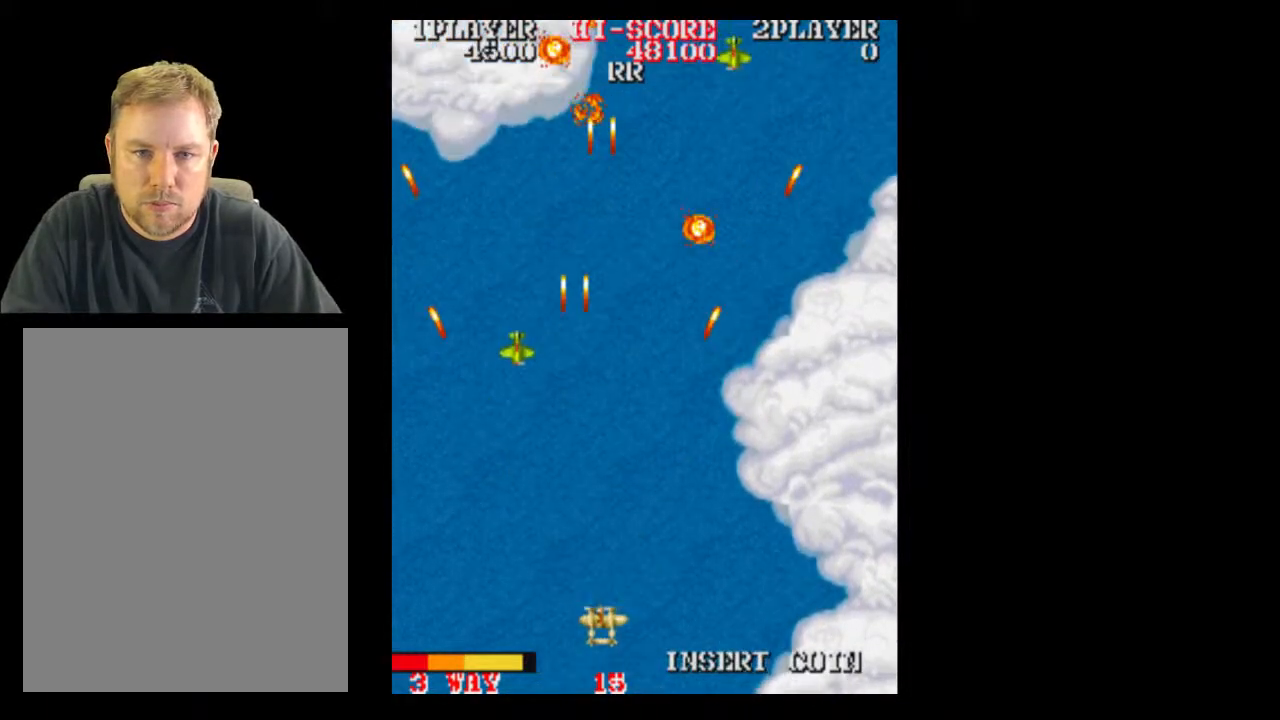
{"buttons": ["DPAD_RIGHT"], "events": [[383, "DPAD_LEFT", "down"], [433, "DPAD_LEFT", "up"], [433, "DPAD_RIGHT", "down"]]}
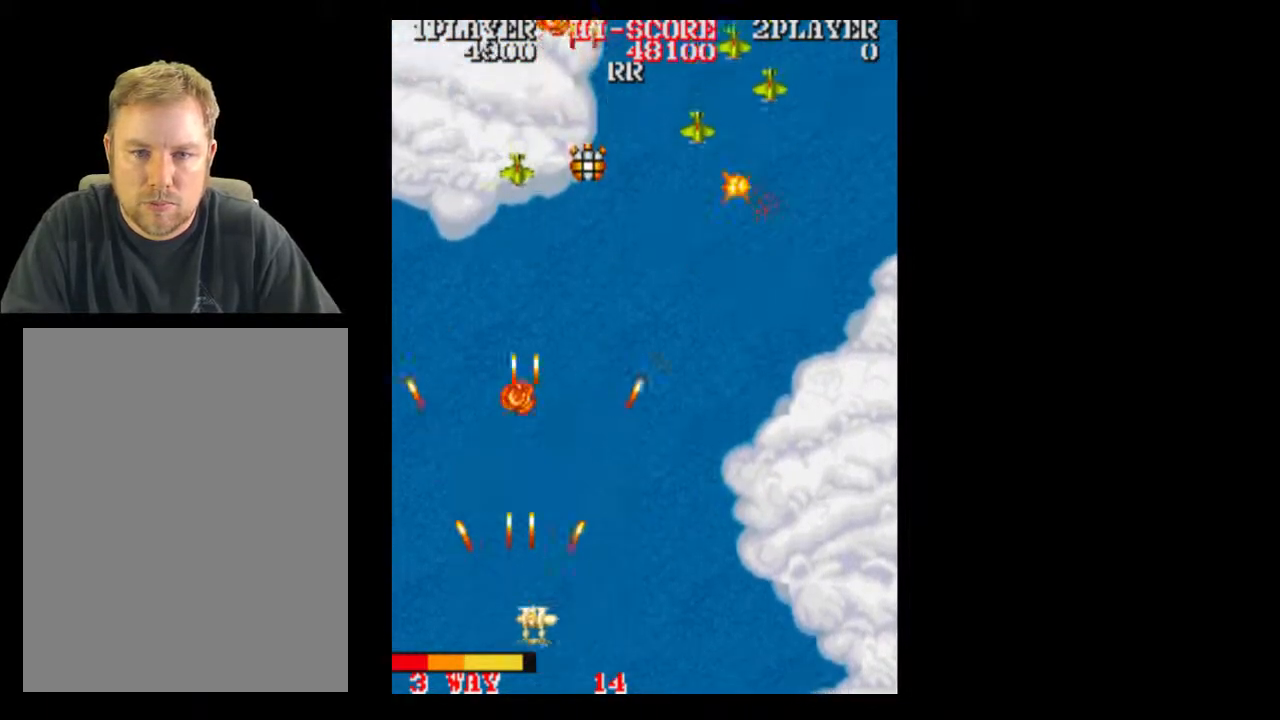
{"buttons": ["DPAD_RIGHT"], "events": []}
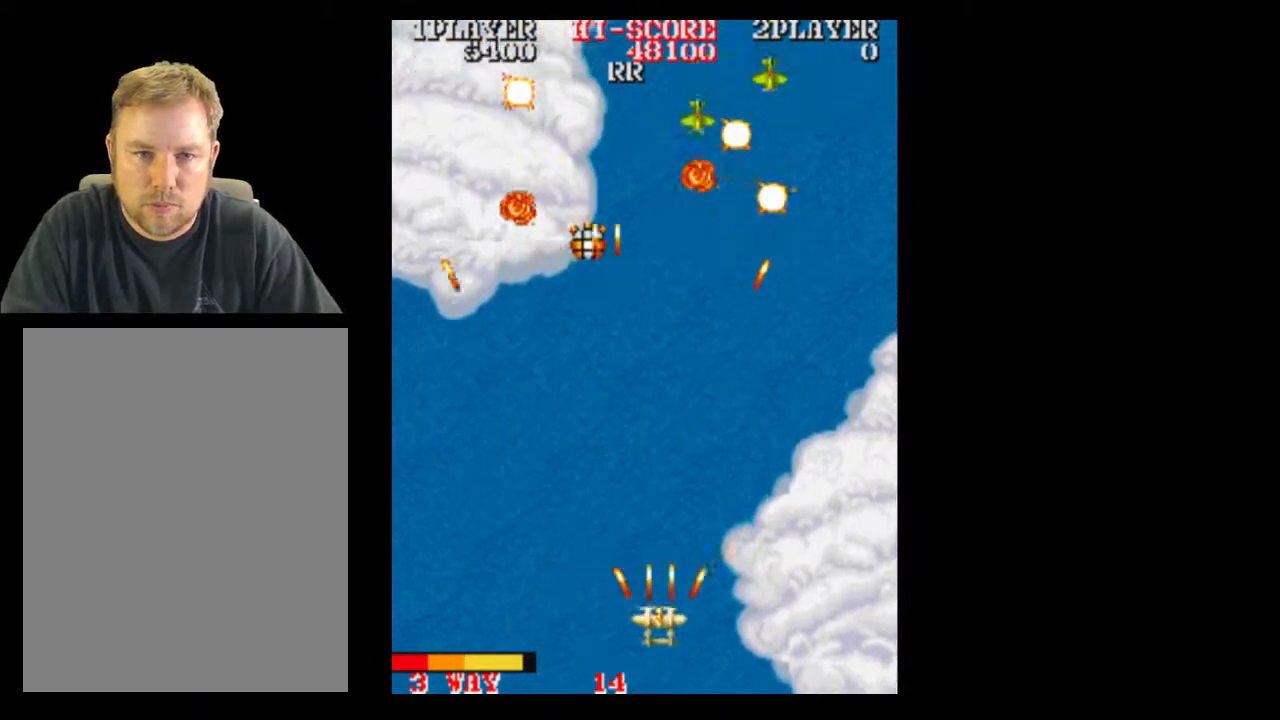
{"buttons": ["DPAD_RIGHT"], "events": [[50, "DPAD_RIGHT", "up"], [317, "DPAD_UP", "down"], [383, "DPAD_RIGHT", "down"], [383, "DPAD_UP", "up"]]}
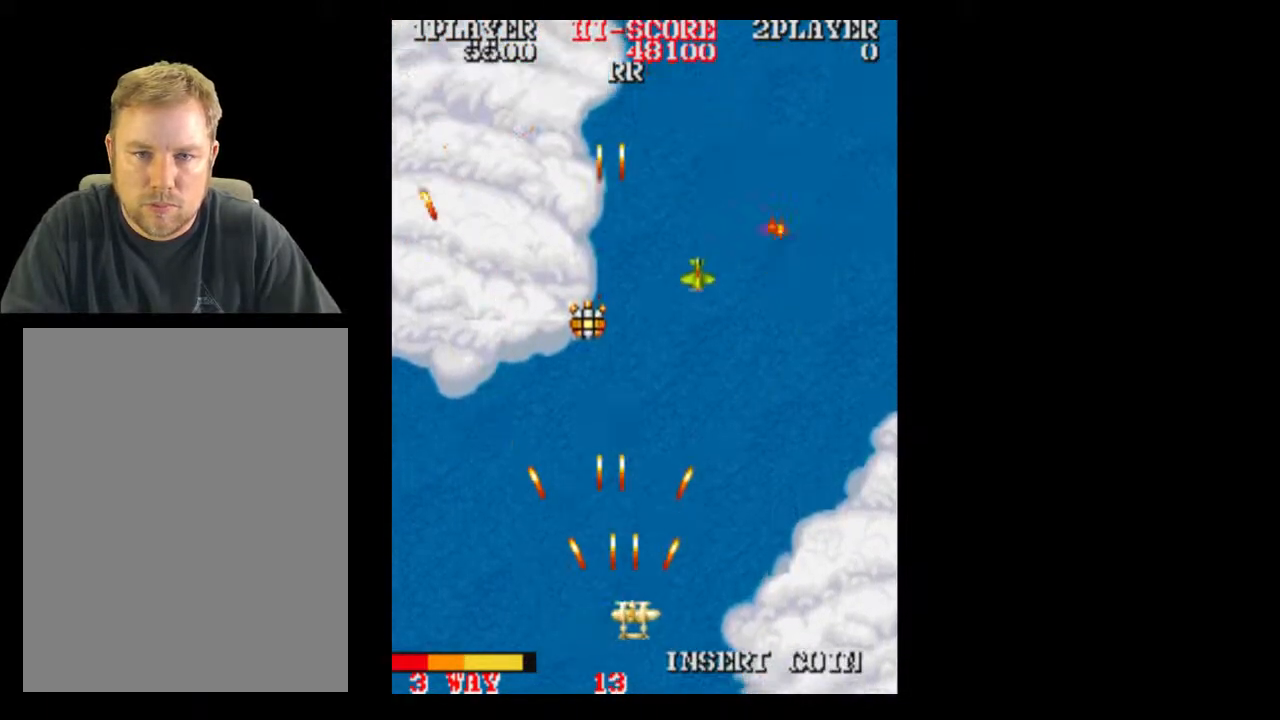
{"buttons": ["DPAD_UP"], "events": [[133, "DPAD_RIGHT", "up"], [133, "DPAD_UP", "down"]]}
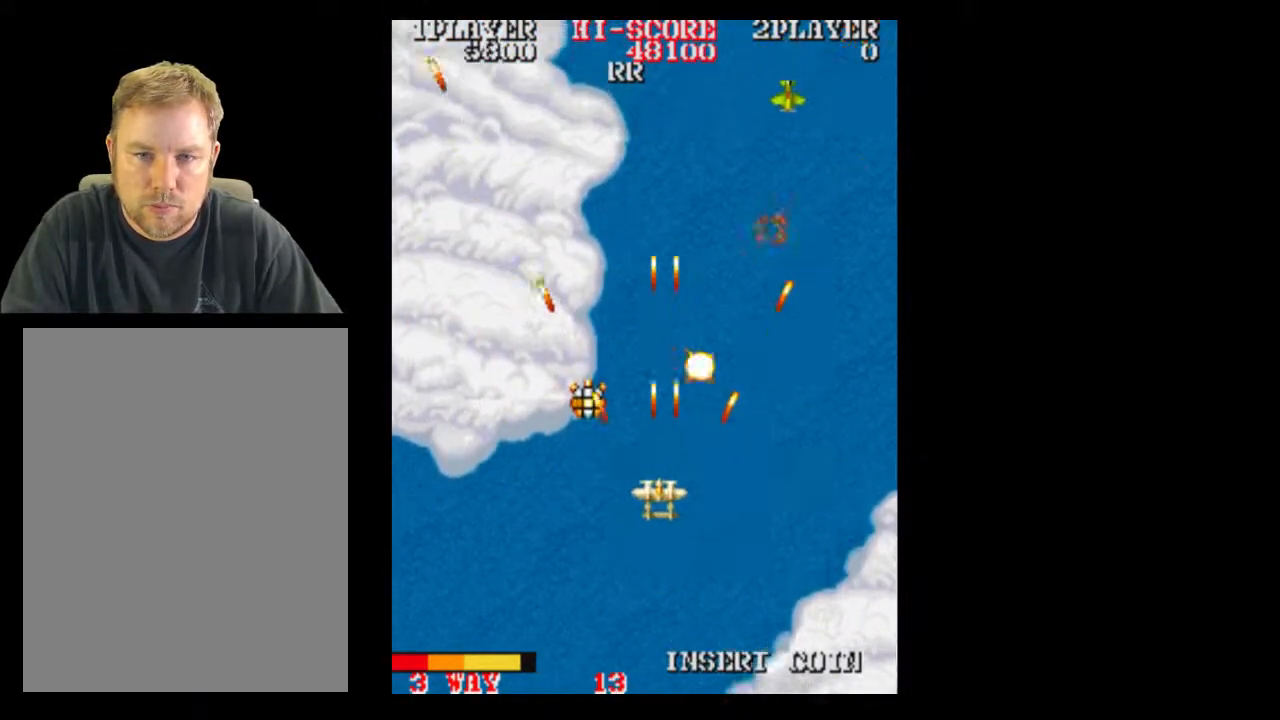
{"buttons": ["DPAD_DOWN", "DPAD_RIGHT"], "events": [[250, "DPAD_UP", "up"], [383, "DPAD_DOWN", "down"], [383, "DPAD_RIGHT", "down"]]}
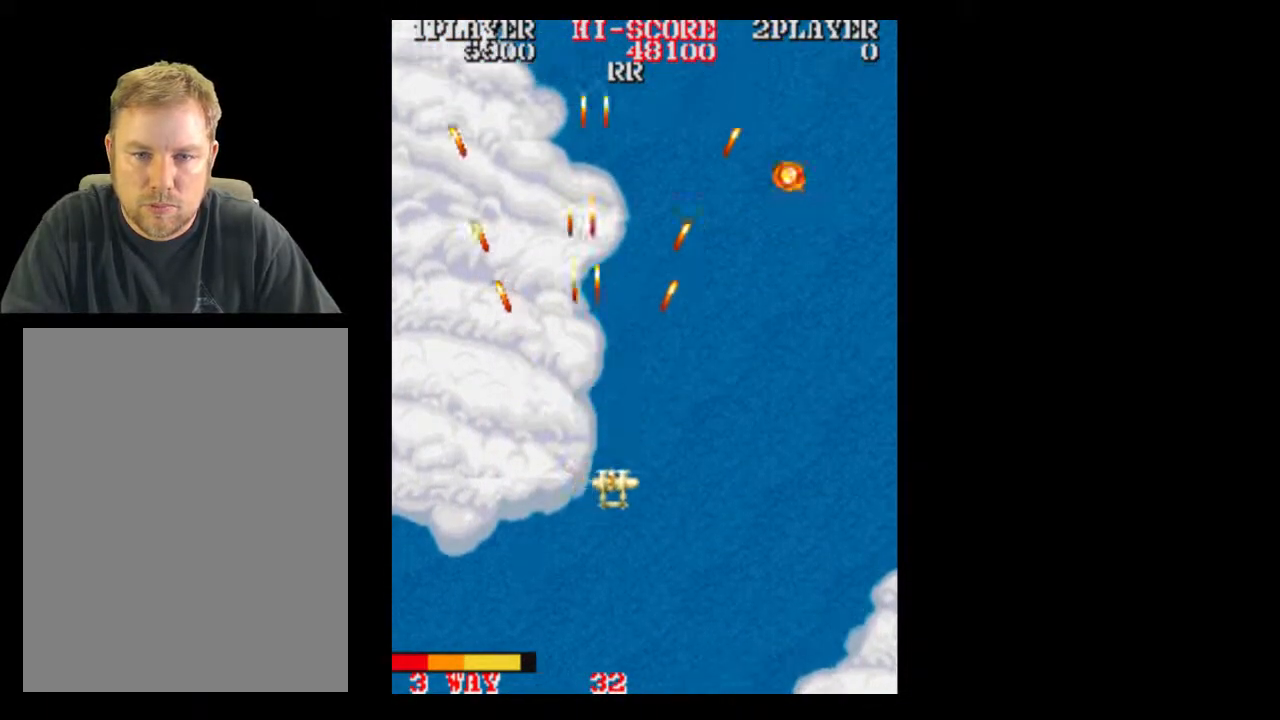
{"buttons": [], "events": [[67, "DPAD_DOWN", "up"], [383, "DPAD_RIGHT", "up"]]}
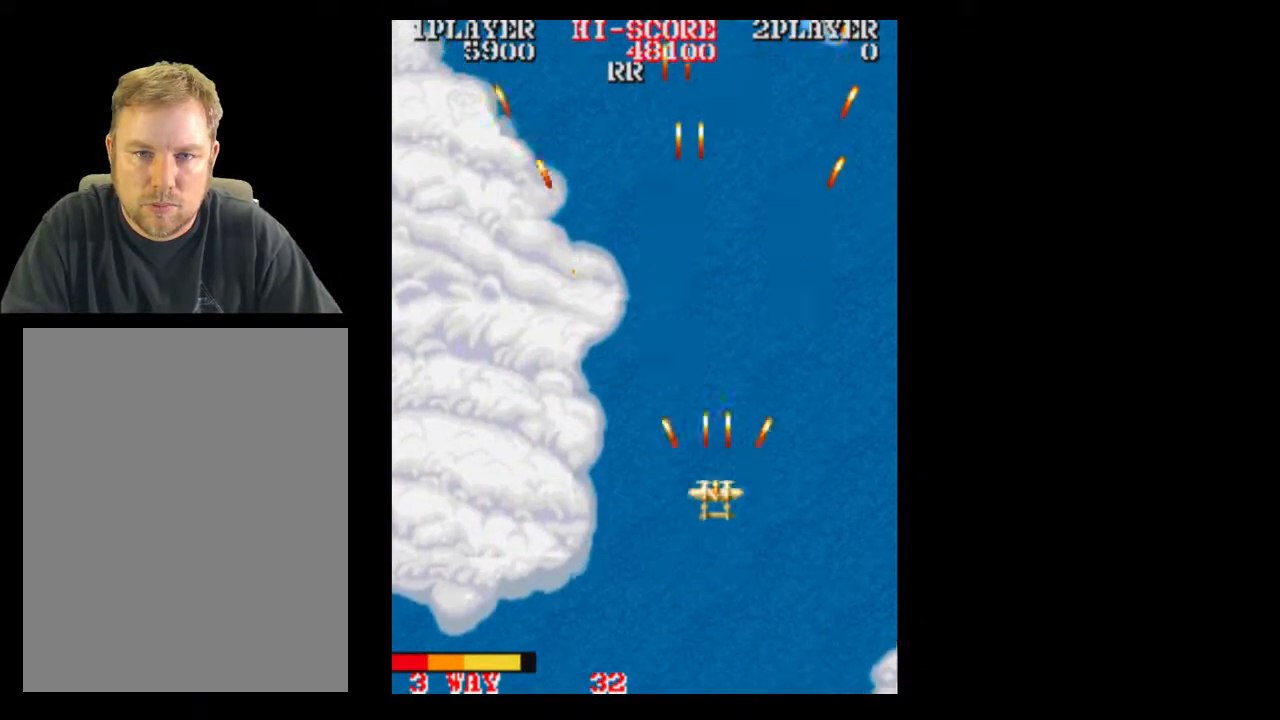
{"buttons": [], "events": [[67, "DPAD_DOWN", "down"], [183, "DPAD_DOWN", "up"]]}
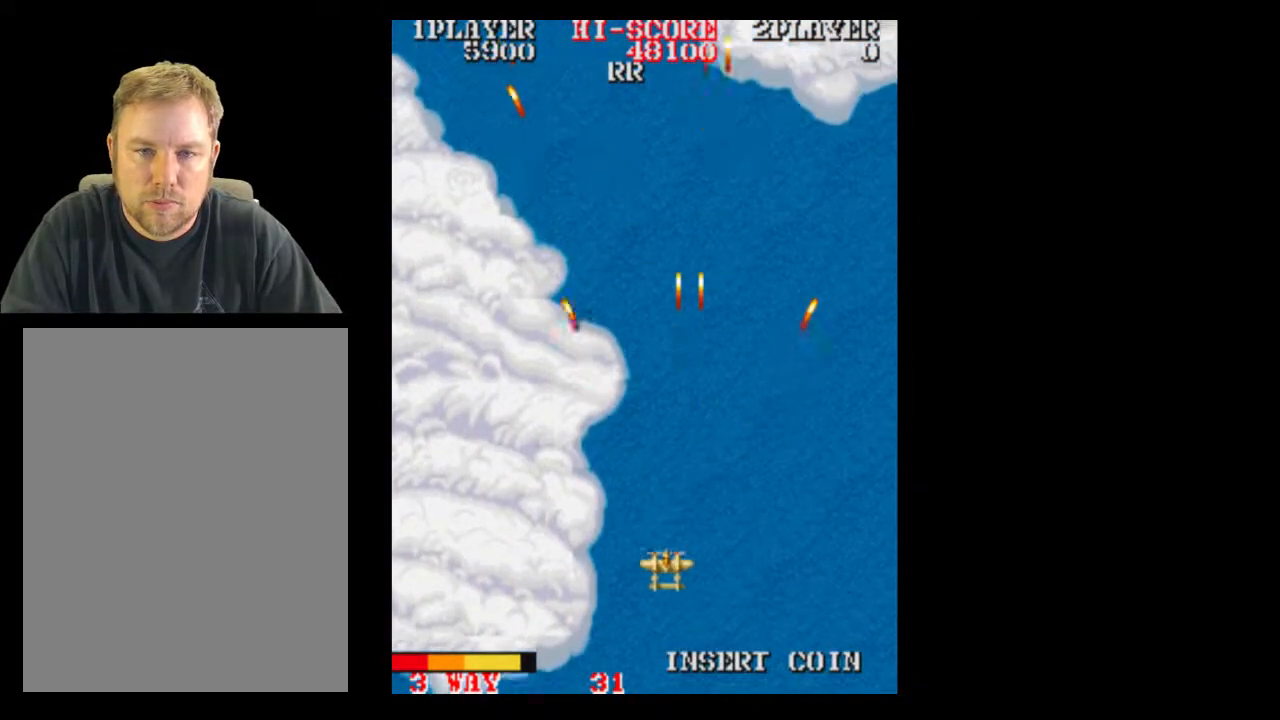
{"buttons": [], "events": []}
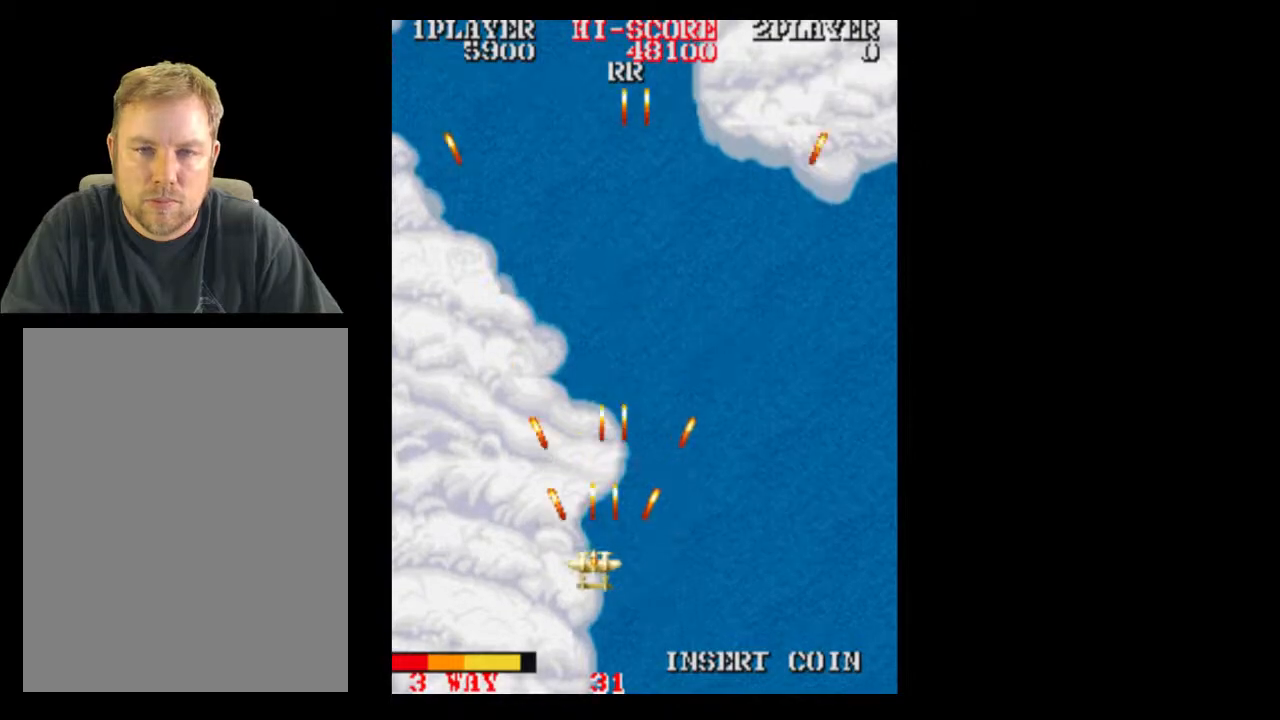
{"buttons": [], "events": [[367, "DPAD_RIGHT", "down"], [500, "DPAD_RIGHT", "up"]]}
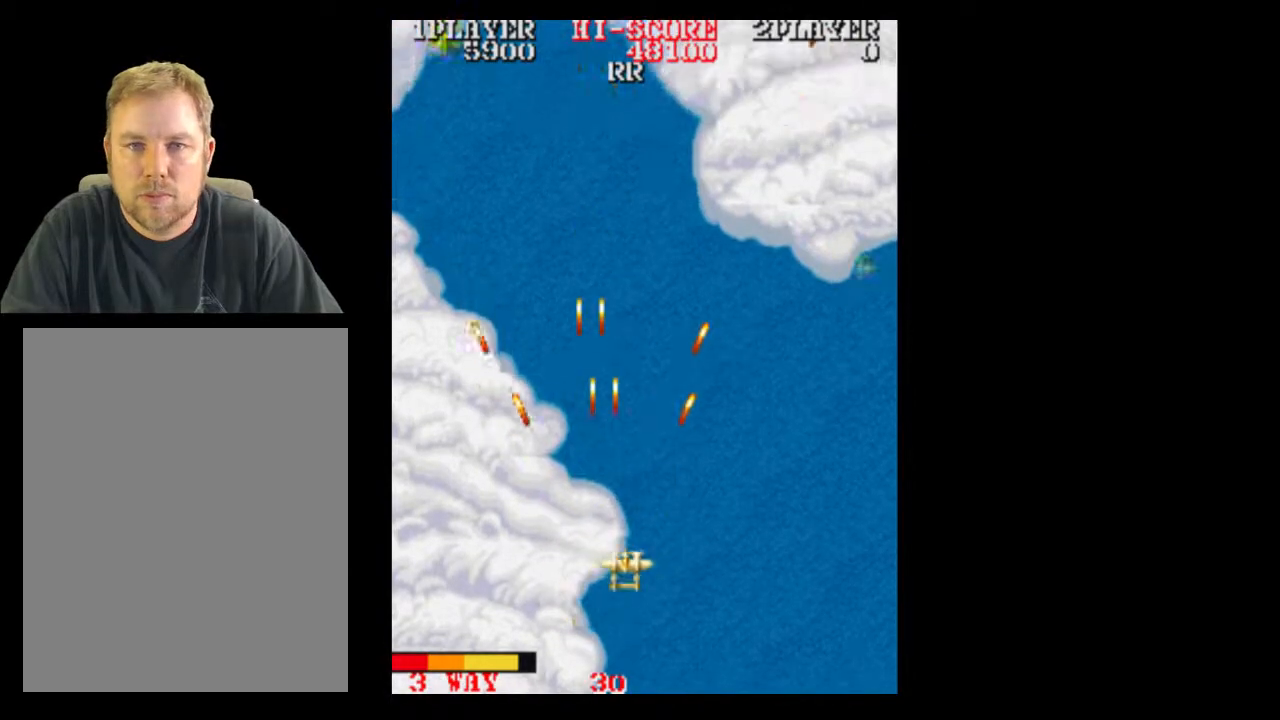
{"buttons": [], "events": []}
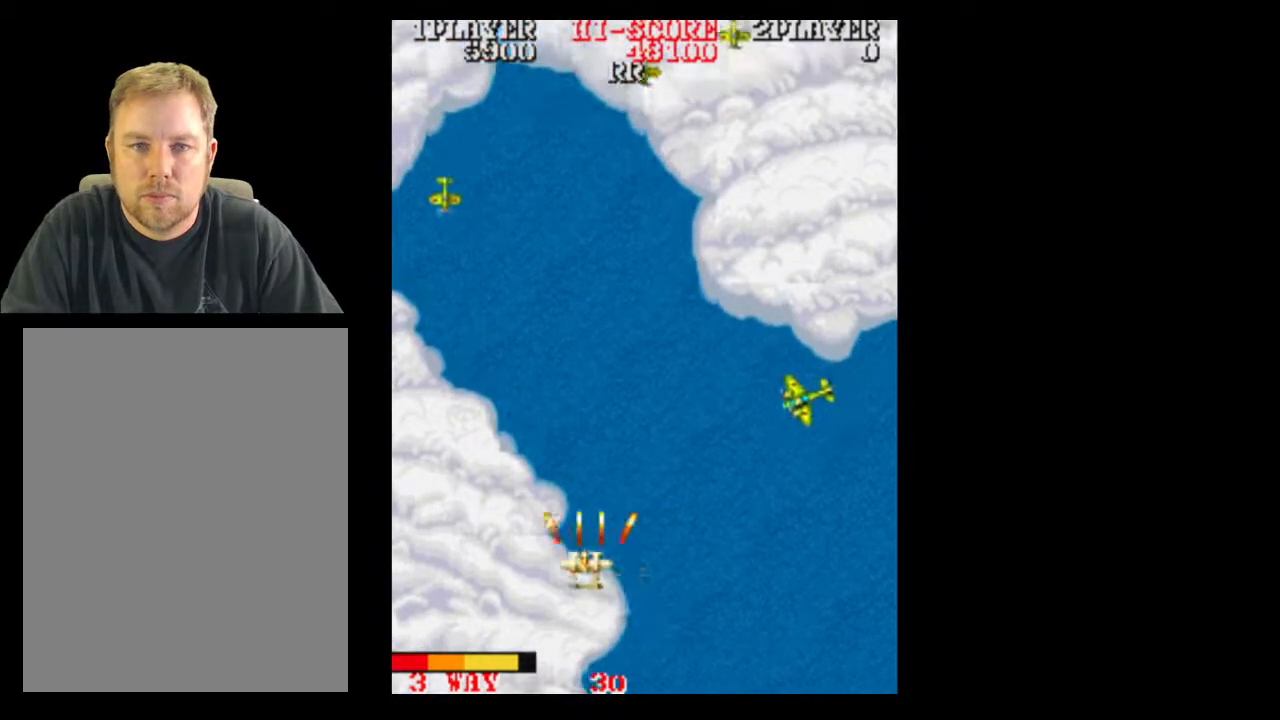
{"buttons": ["DPAD_RIGHT"], "events": [[117, "DPAD_DOWN", "down"], [300, "DPAD_RIGHT", "down"], [367, "DPAD_DOWN", "up"]]}
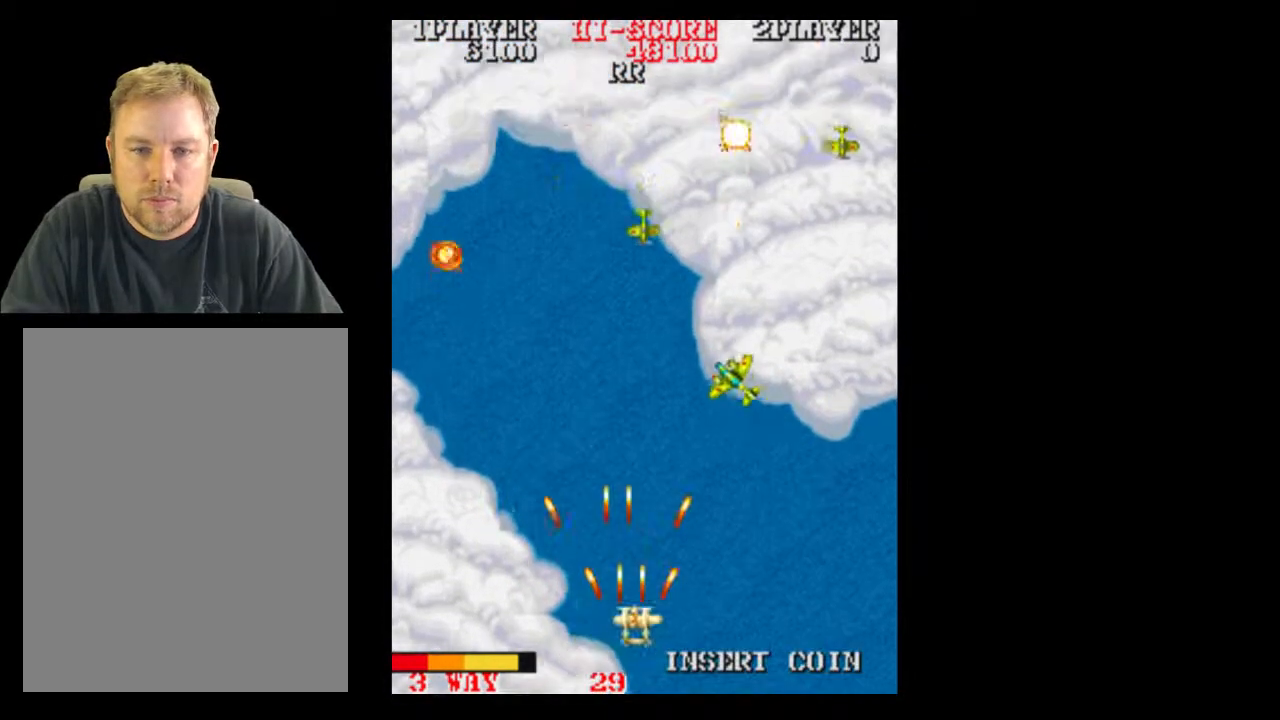
{"buttons": ["DPAD_RIGHT"], "events": [[67, "DPAD_RIGHT", "up"], [300, "DPAD_RIGHT", "down"]]}
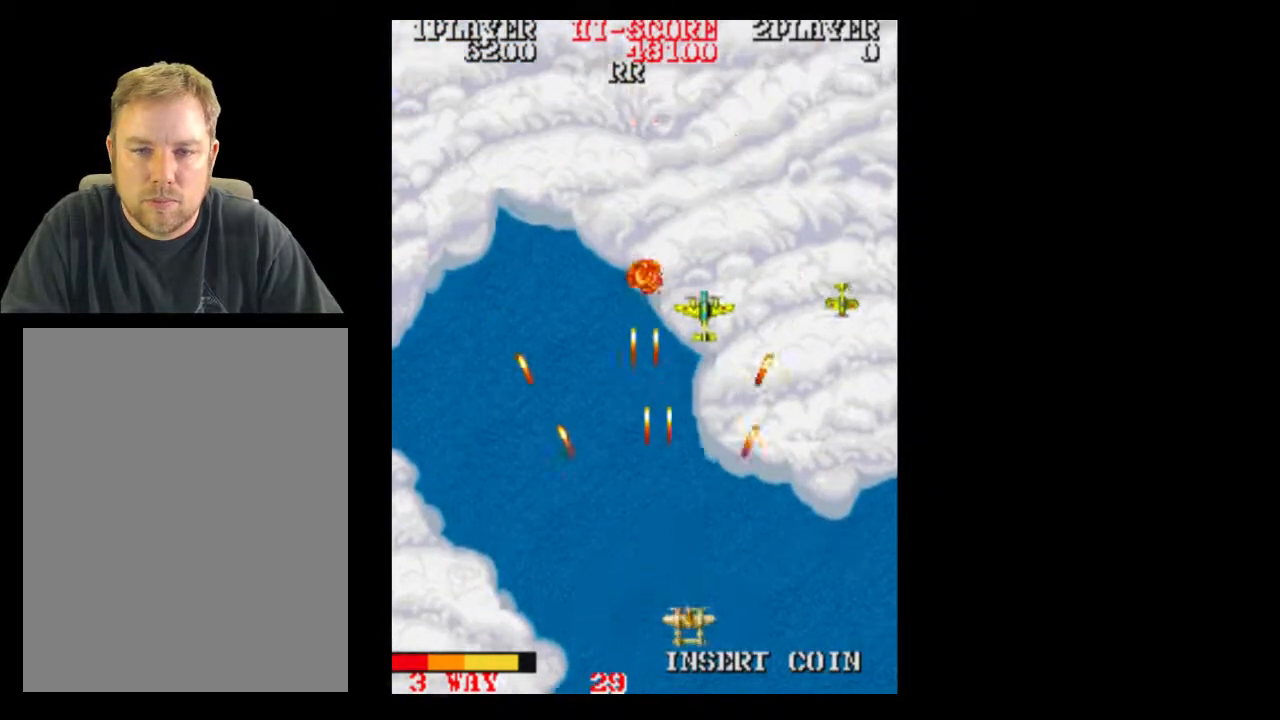
{"buttons": [], "events": [[50, "DPAD_RIGHT", "up"], [117, "DPAD_RIGHT", "down"], [400, "DPAD_RIGHT", "up"]]}
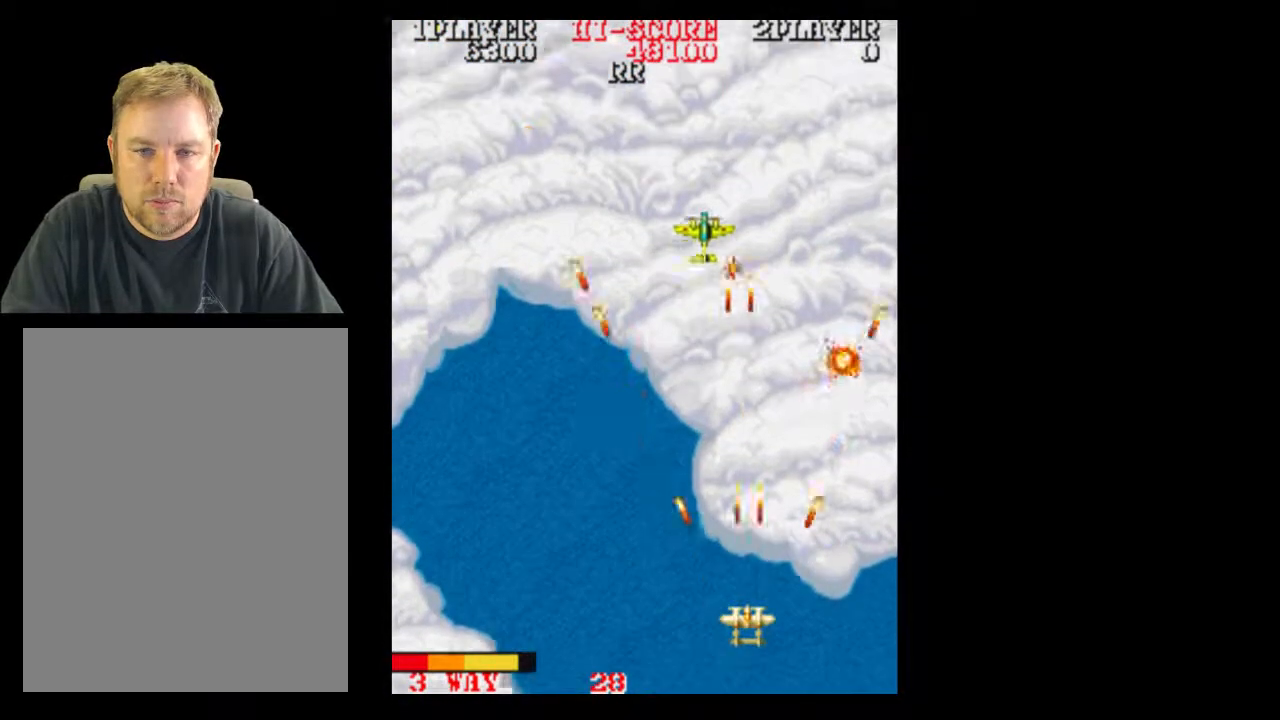
{"buttons": ["DPAD_RIGHT"], "events": [[500, "DPAD_RIGHT", "down"]]}
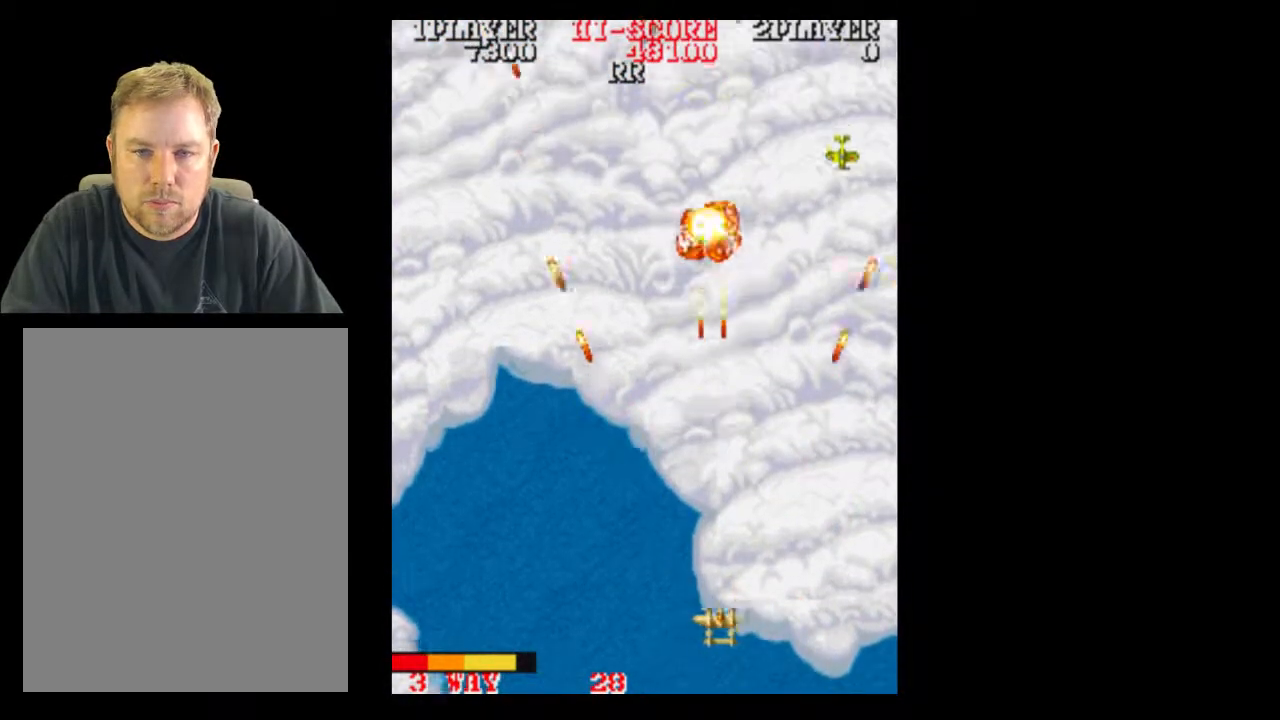
{"buttons": ["DPAD_RIGHT"], "events": [[300, "DPAD_RIGHT", "up"], [433, "DPAD_RIGHT", "down"]]}
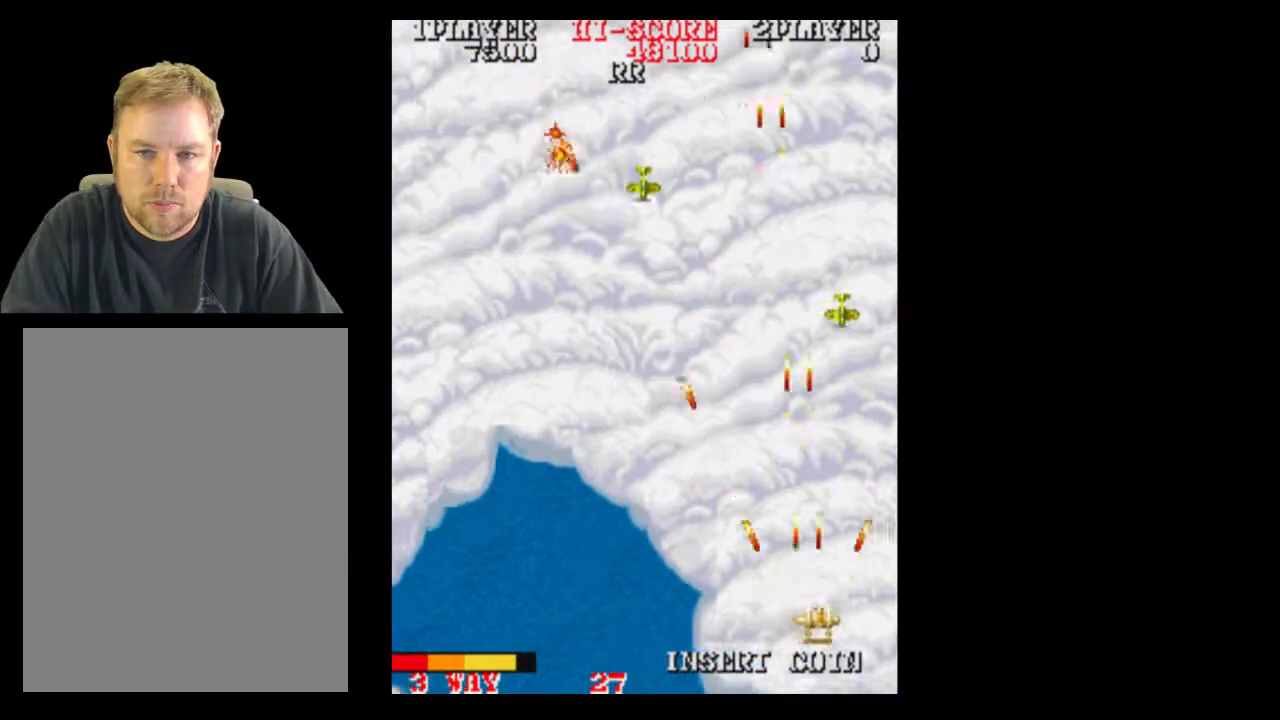
{"buttons": [], "events": [[50, "DPAD_RIGHT", "up"]]}
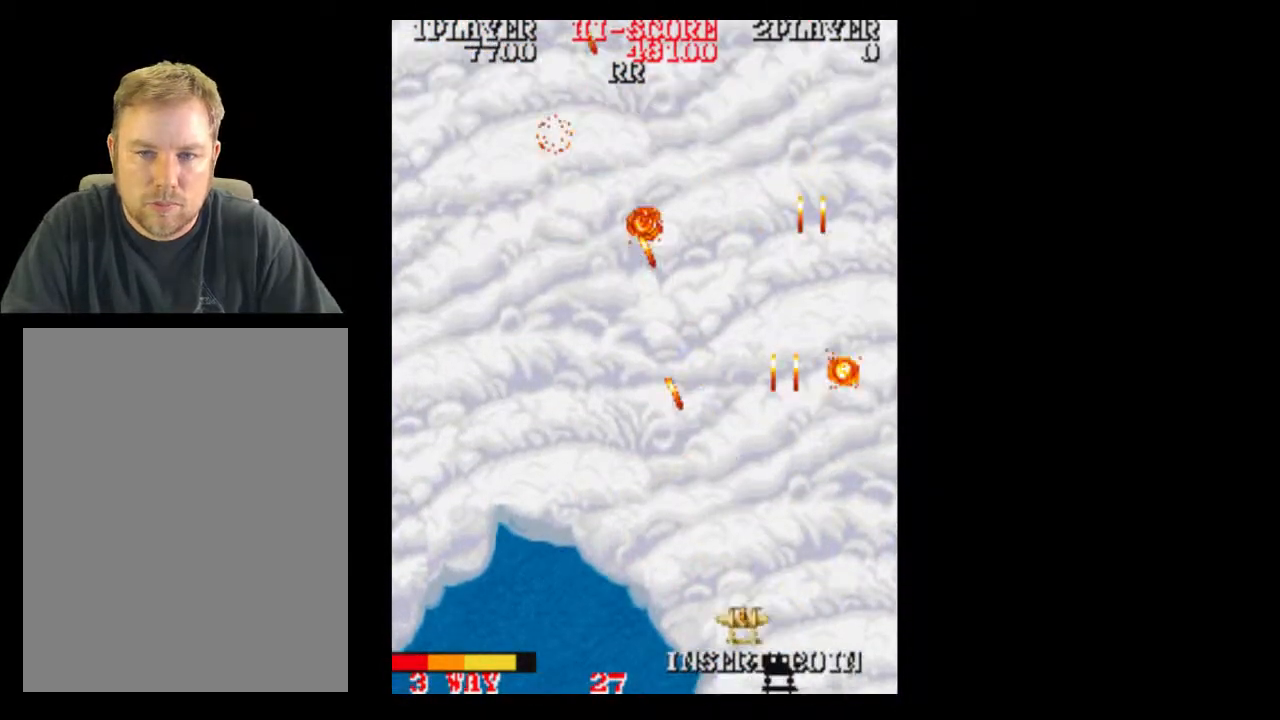
{"buttons": [], "events": []}
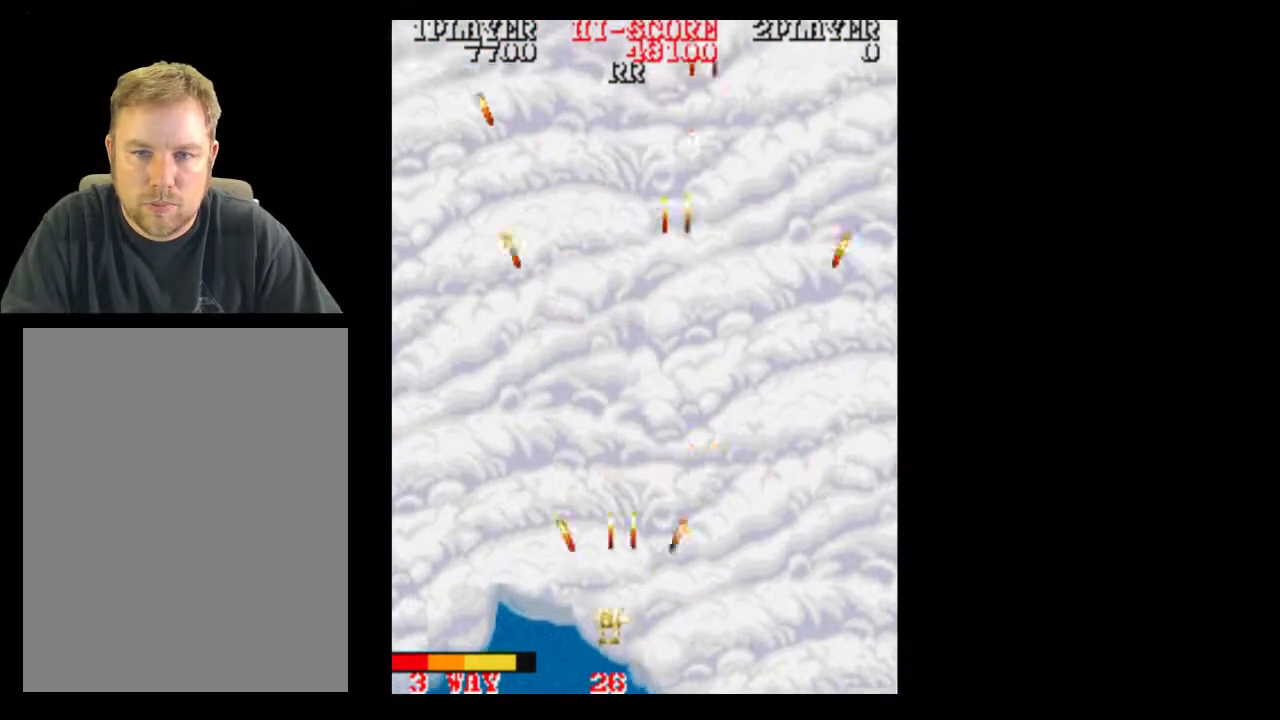
{"buttons": [], "events": [[183, "DPAD_UP", "down"], [367, "DPAD_UP", "up"]]}
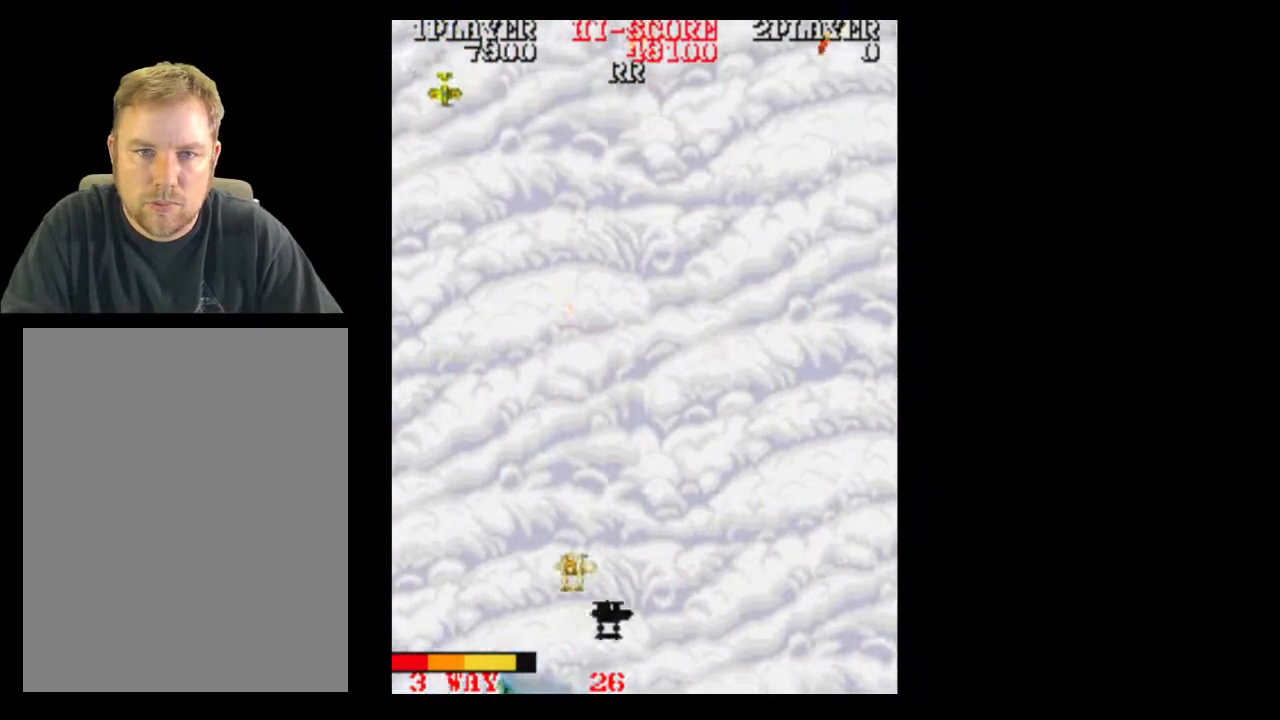
{"buttons": [], "events": [[50, "DPAD_RIGHT", "down"], [117, "DPAD_RIGHT", "up"], [117, "DPAD_UP", "down"], [233, "DPAD_UP", "up"]]}
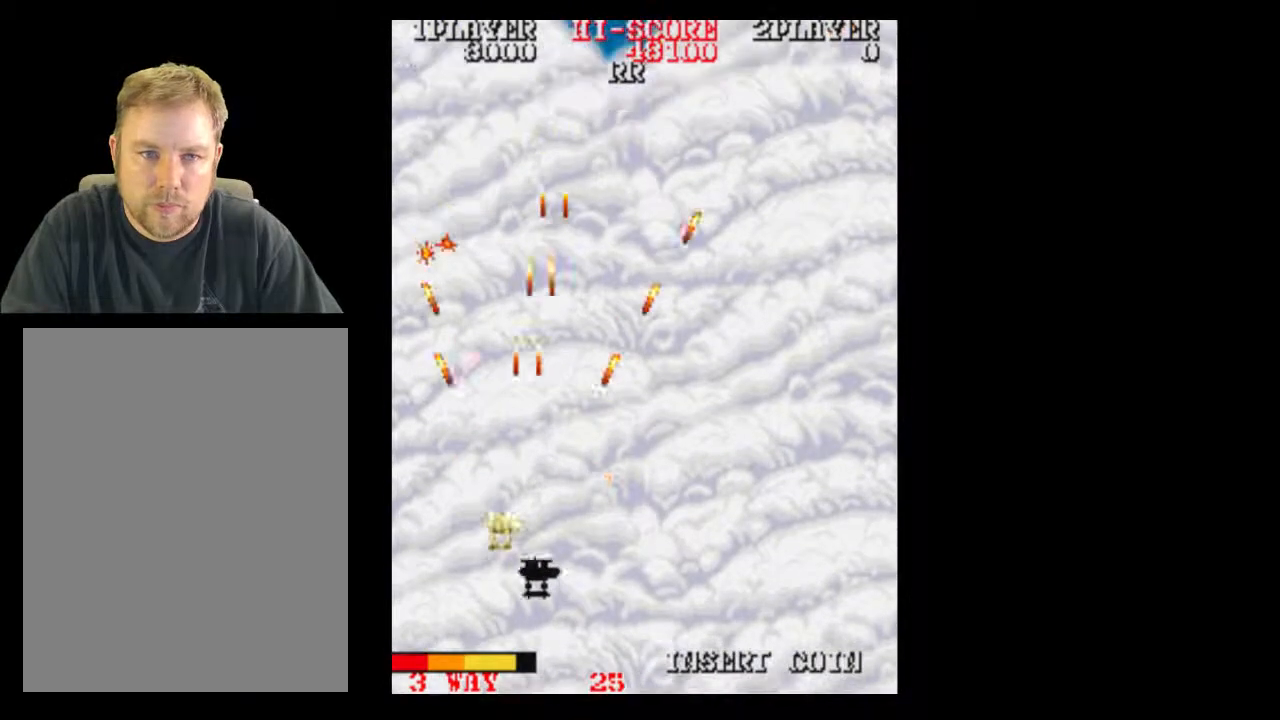
{"buttons": ["DPAD_RIGHT"], "events": [[183, "DPAD_DOWN", "down"], [233, "DPAD_DOWN", "up"], [233, "DPAD_LEFT", "down"], [233, "DPAD_RIGHT", "down"], [367, "DPAD_LEFT", "up"]]}
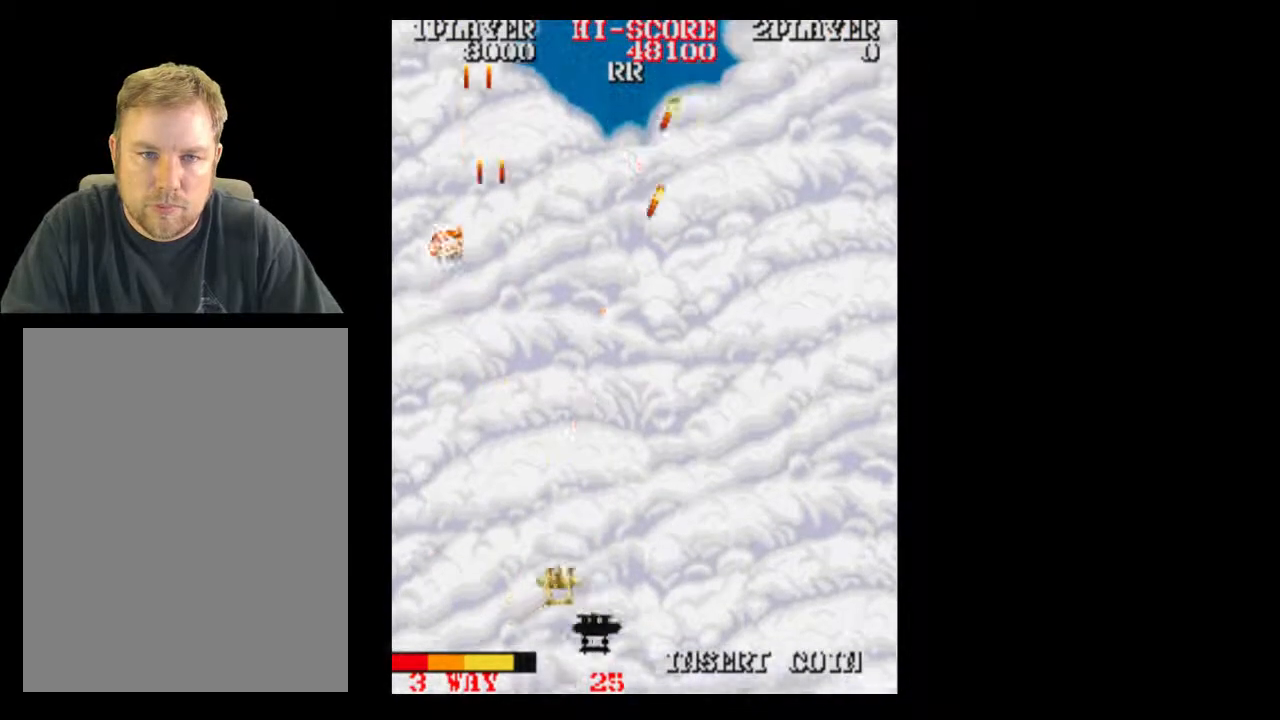
{"buttons": [], "events": [[300, "DPAD_RIGHT", "up"]]}
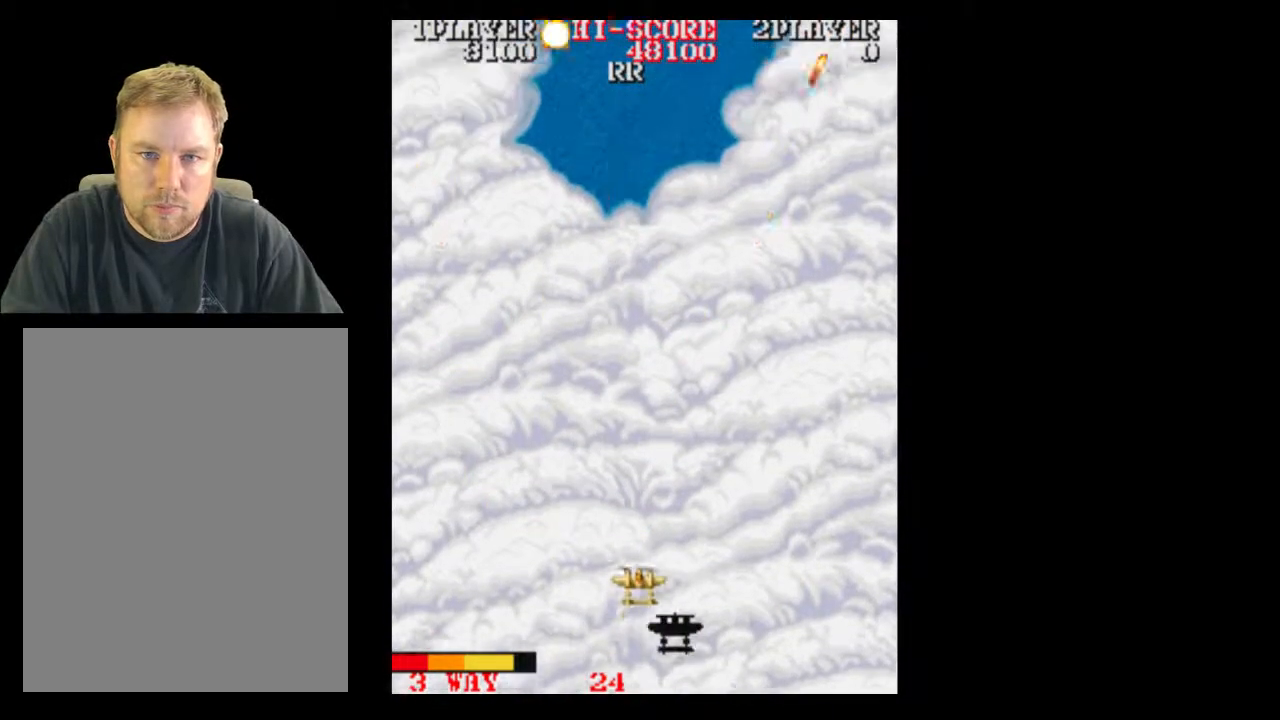
{"buttons": ["DPAD_RIGHT"]}
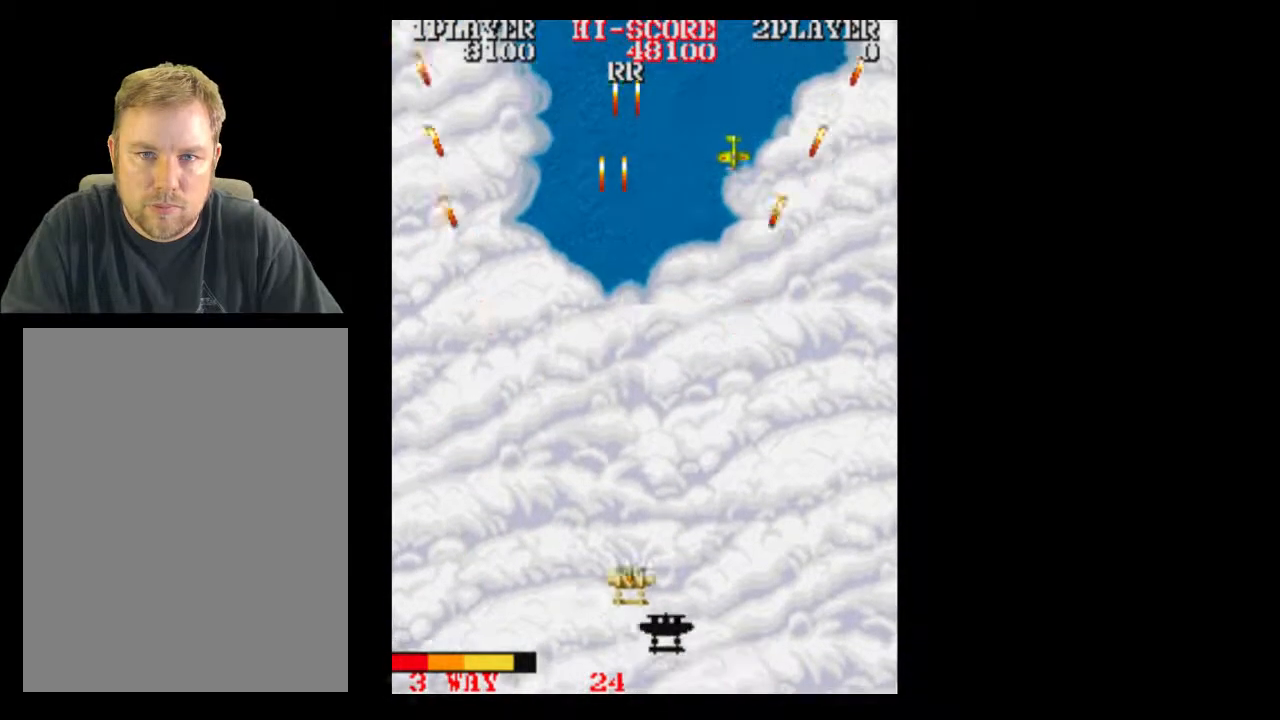
{"buttons": ["DPAD_RIGHT"], "events": []}
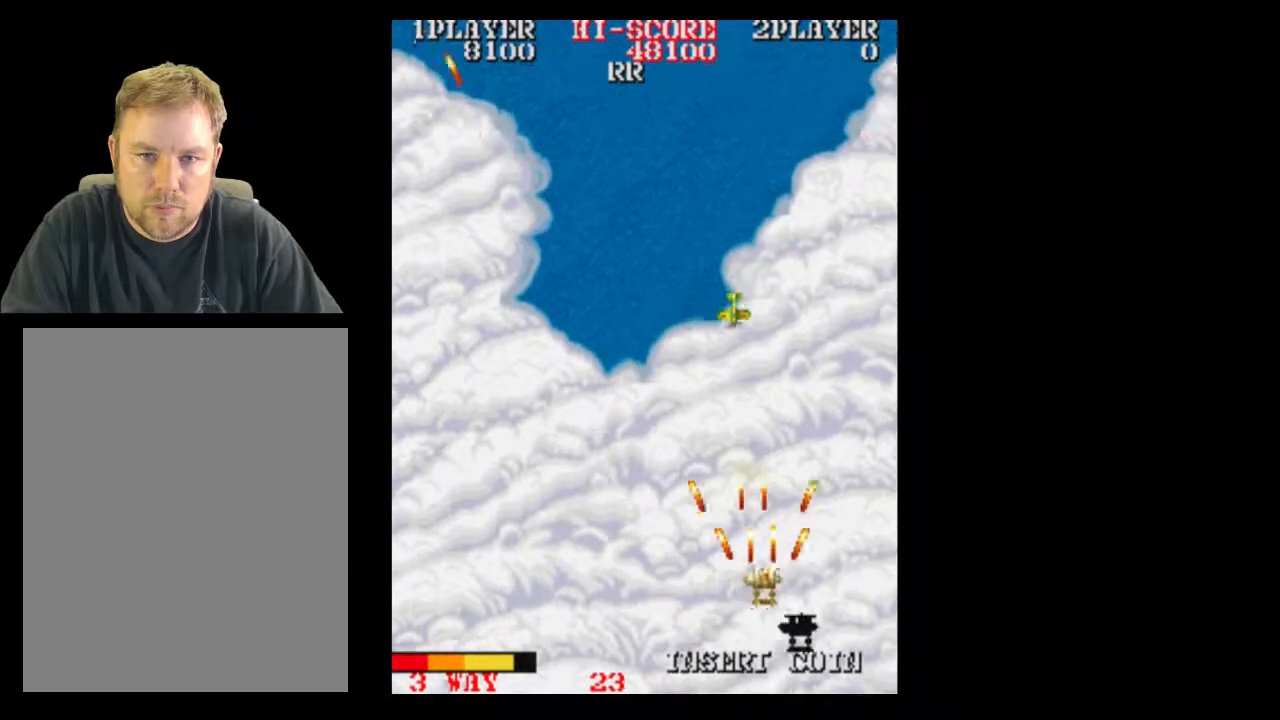
{"buttons": [], "events": [[117, "DPAD_RIGHT", "up"], [117, "DPAD_UP", "down"], [167, "DPAD_UP", "up"]]}
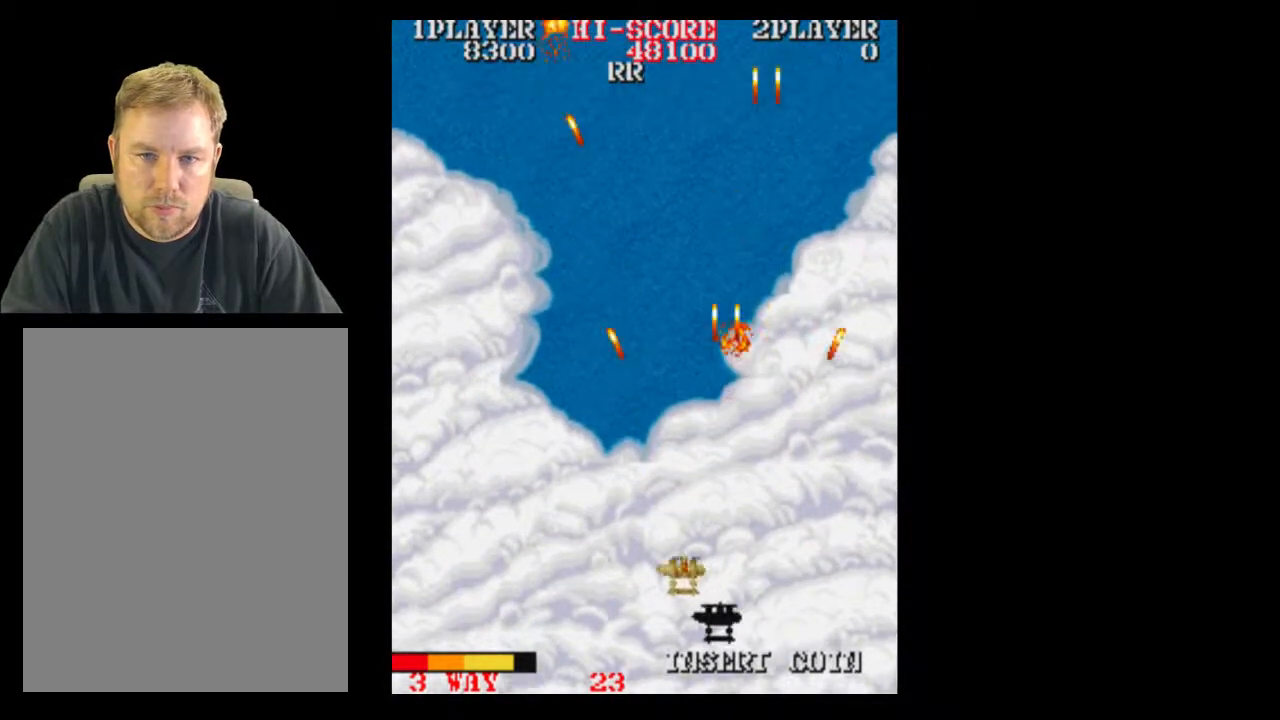
{"buttons": ["DPAD_UP"], "events": [[483, "DPAD_UP", "down"]]}
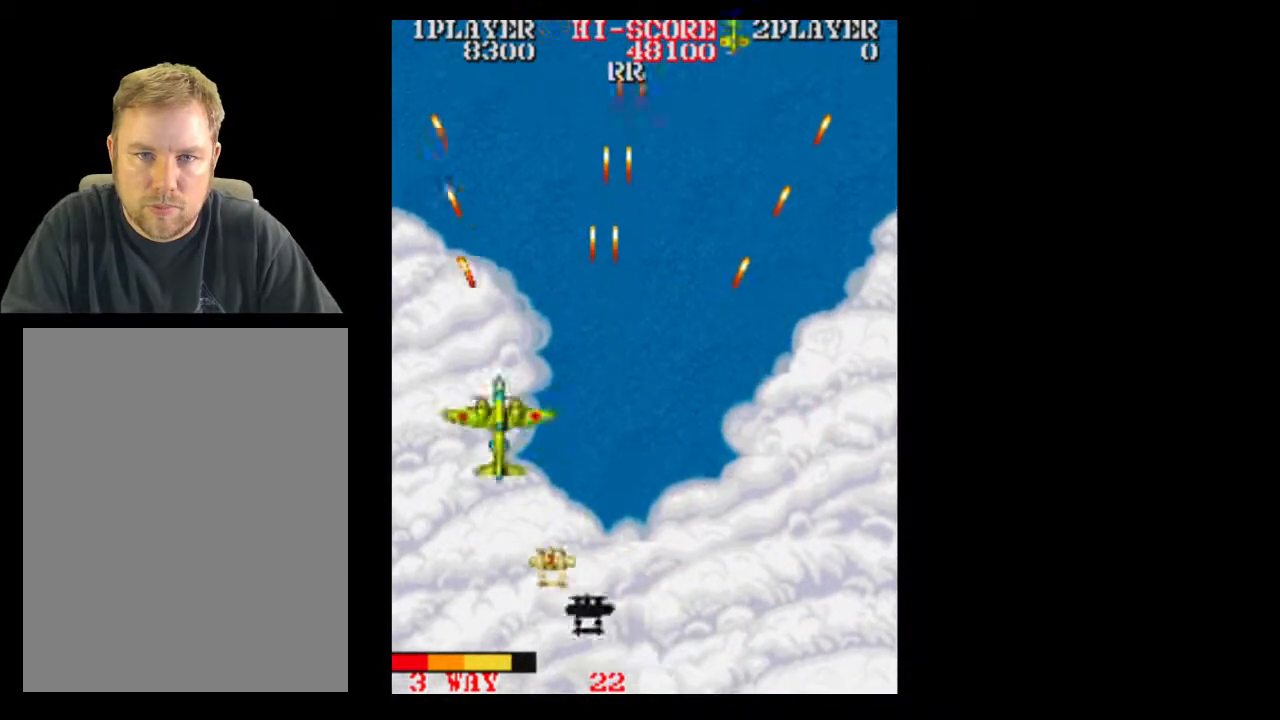
{"buttons": [], "events": [[50, "DPAD_LEFT", "down"], [117, "DPAD_UP", "up"], [233, "DPAD_RIGHT", "down"], [300, "DPAD_LEFT", "up"], [417, "DPAD_RIGHT", "up"]]}
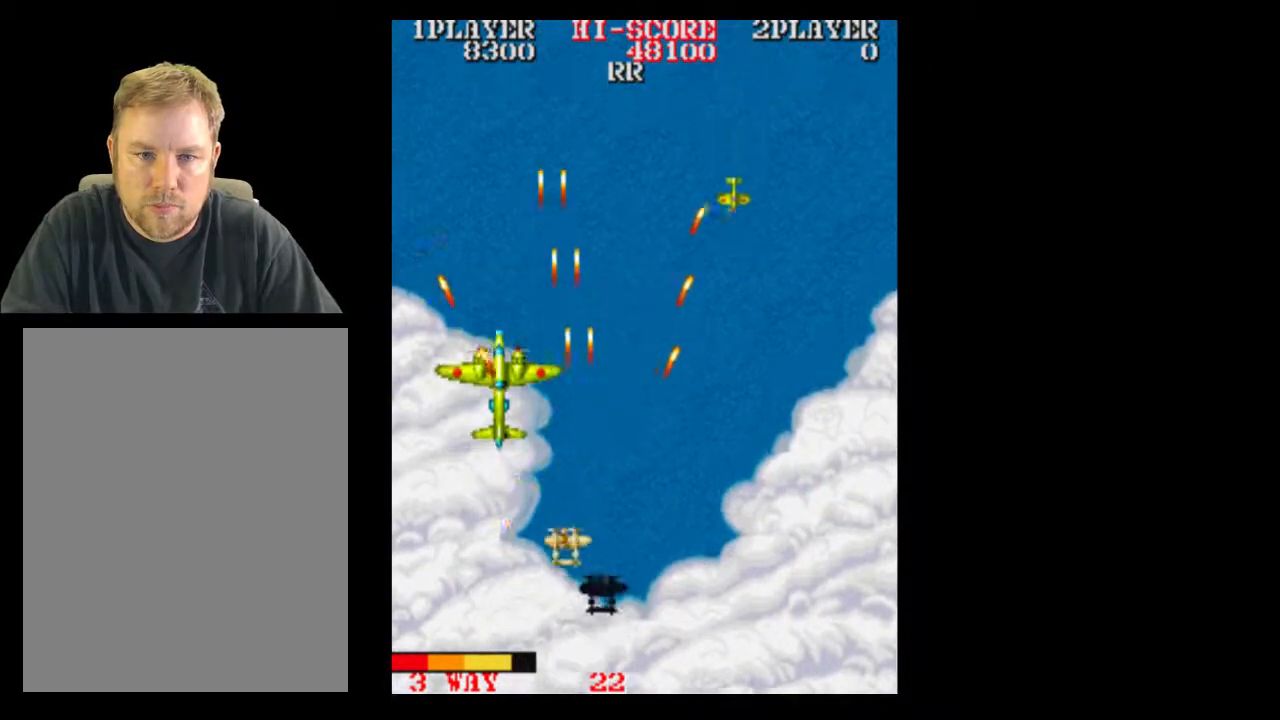
{"buttons": []}
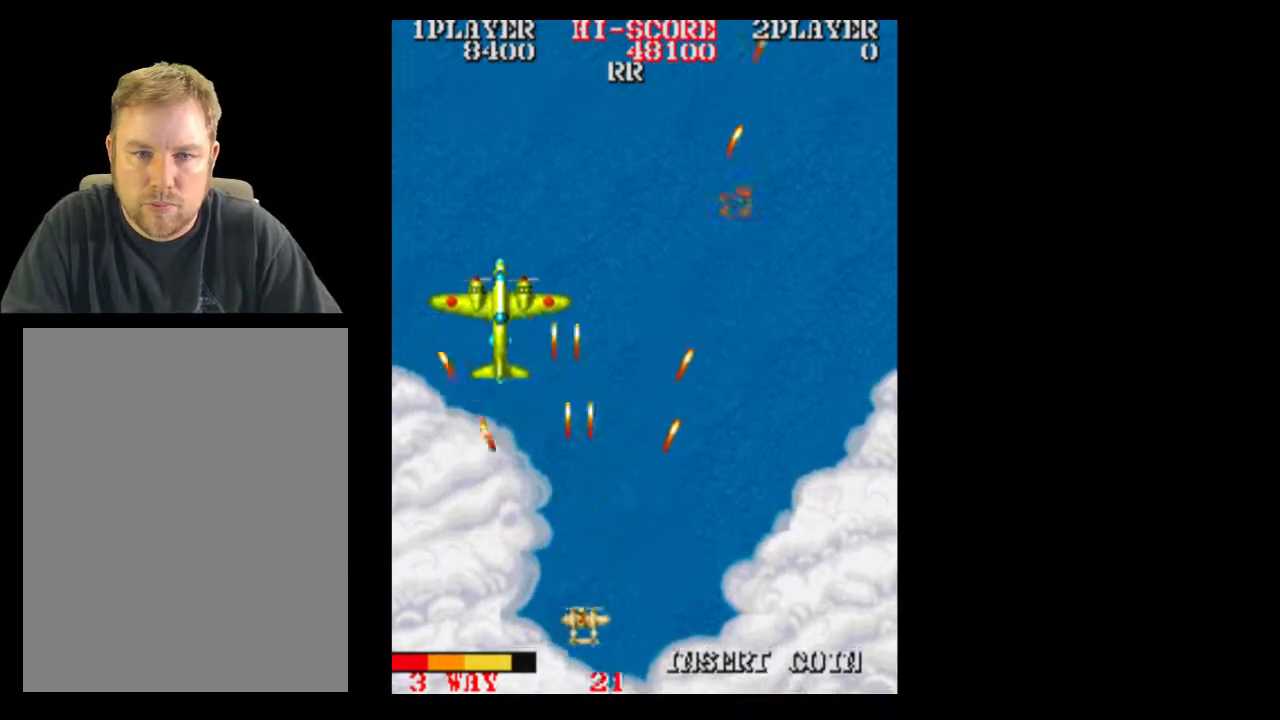
{"buttons": ["DPAD_RIGHT"]}